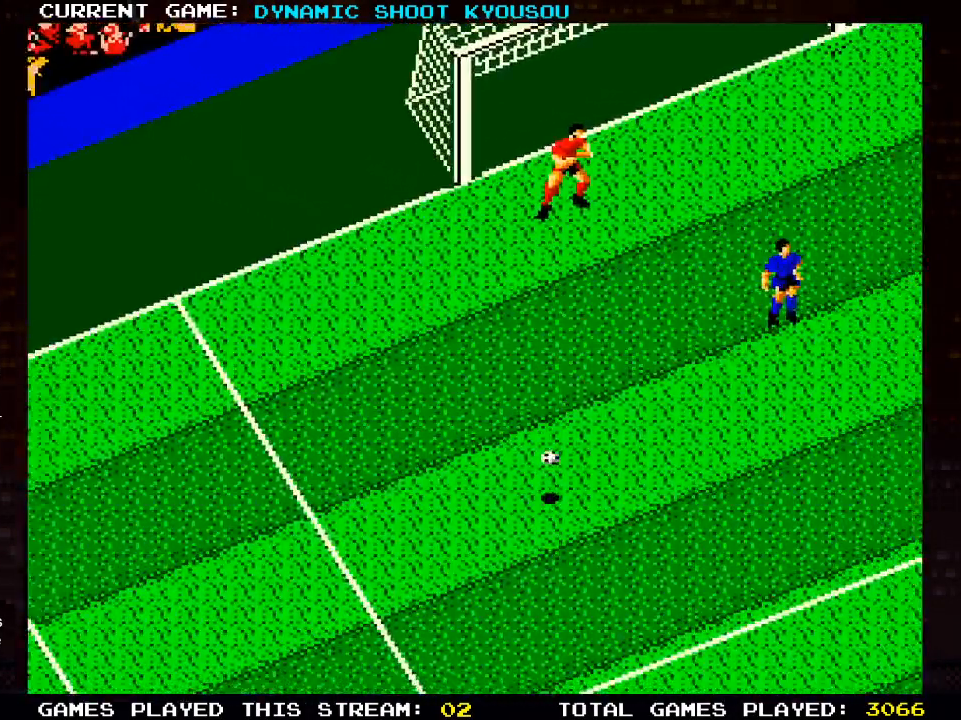
Gameplay with a controller (PlayStation layout); each line is a JSON object with the inputs held at the frame after it (dt_ms = milliseconds from this image to that frame). "events" lists button and stick changes between this image and that frame as [ms after this image, input, new state], when the widget could be followed in between.
{"dt_ms": 500, "buttons": ["DPAD_DOWN"], "left_stick": "center", "right_stick": "center", "events": [[233, "DPAD_RIGHT", "up"], [450, "DPAD_UP", "up"], [467, "DPAD_DOWN", "down"]]}
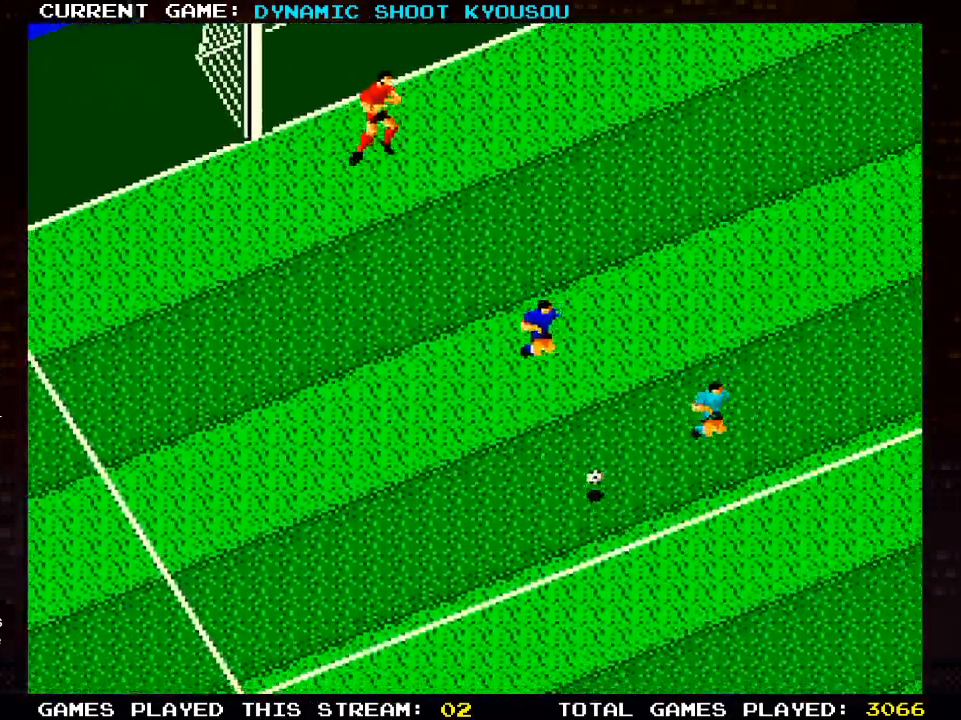
{"dt_ms": 500, "buttons": ["DPAD_DOWN", "DPAD_RIGHT"], "left_stick": "center", "right_stick": "center", "events": [[17, "DPAD_RIGHT", "down"]]}
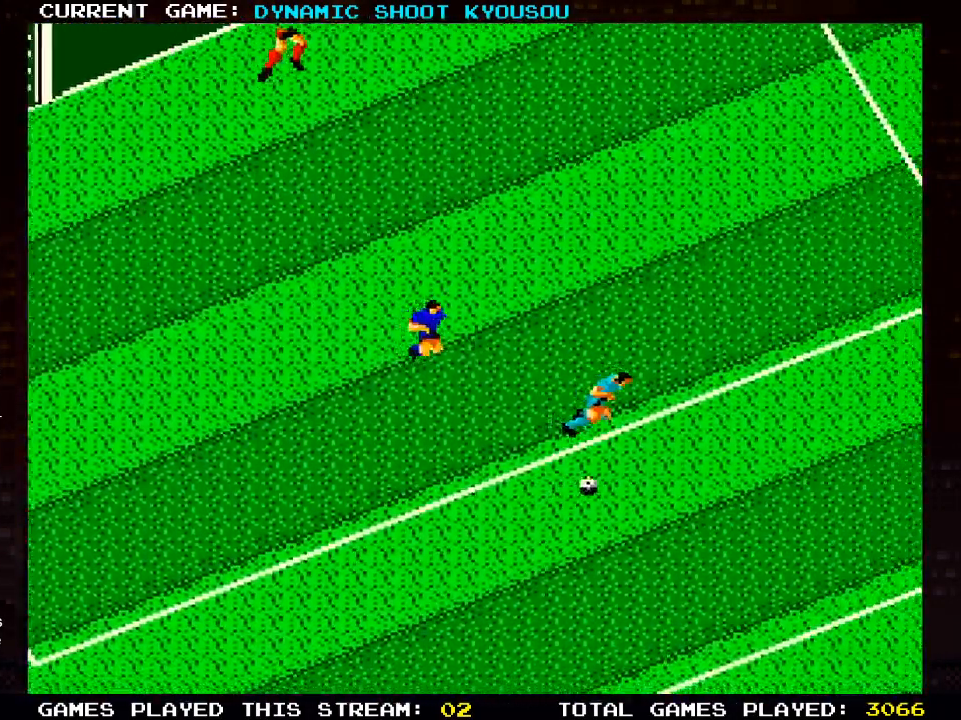
{"dt_ms": 500, "buttons": ["DPAD_DOWN"], "left_stick": "center", "right_stick": "center", "events": [[267, "DPAD_RIGHT", "up"]]}
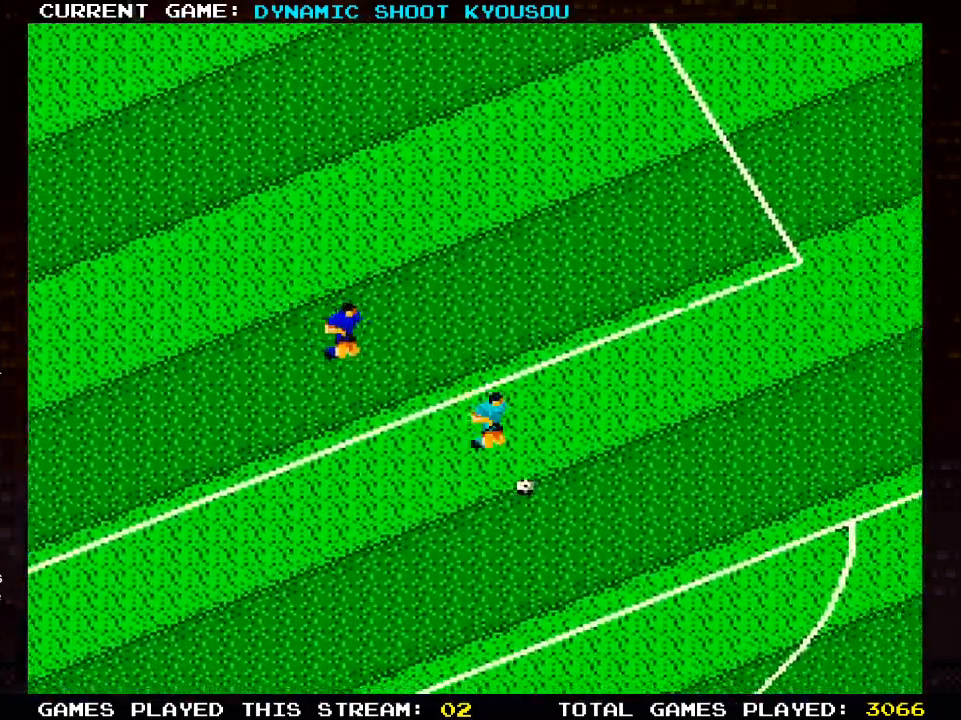
{"dt_ms": 500, "buttons": ["DPAD_DOWN", "DPAD_RIGHT"], "left_stick": "center", "right_stick": "center", "events": [[83, "DPAD_RIGHT", "down"]]}
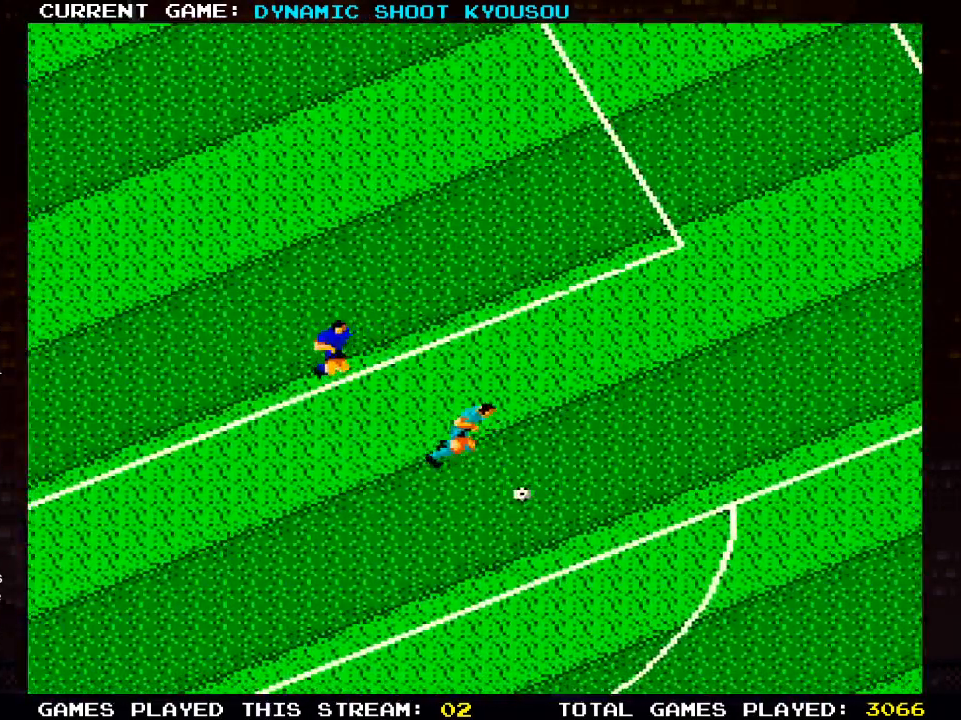
{"dt_ms": 500, "buttons": ["DPAD_DOWN", "DPAD_RIGHT"], "left_stick": "center", "right_stick": "center", "events": []}
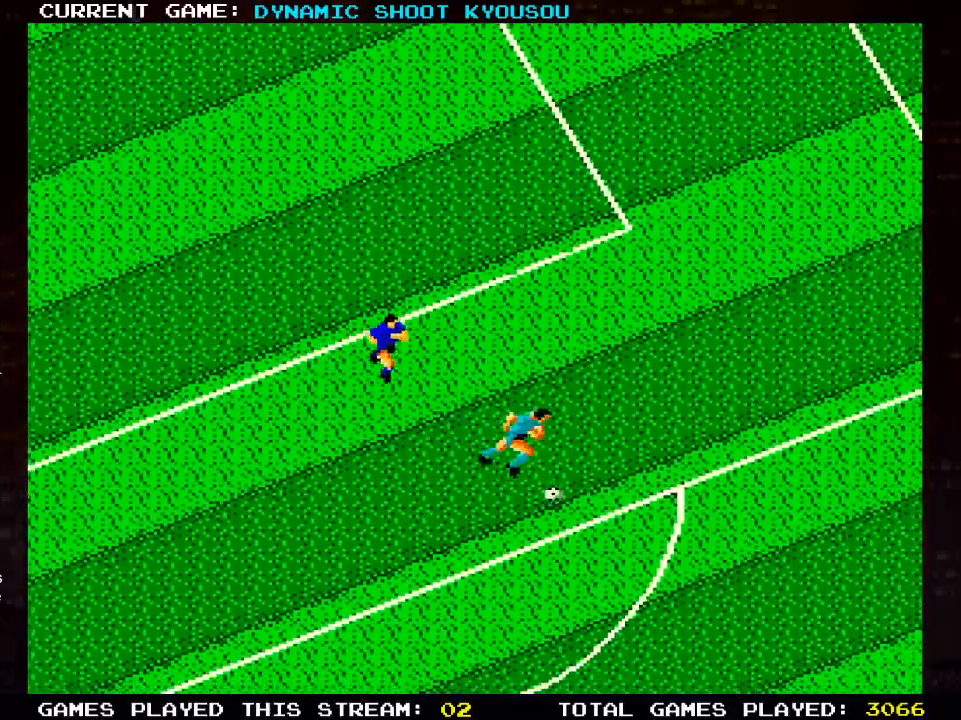
{"dt_ms": 1000, "buttons": ["DPAD_DOWN", "DPAD_LEFT"], "left_stick": "center", "right_stick": "center"}
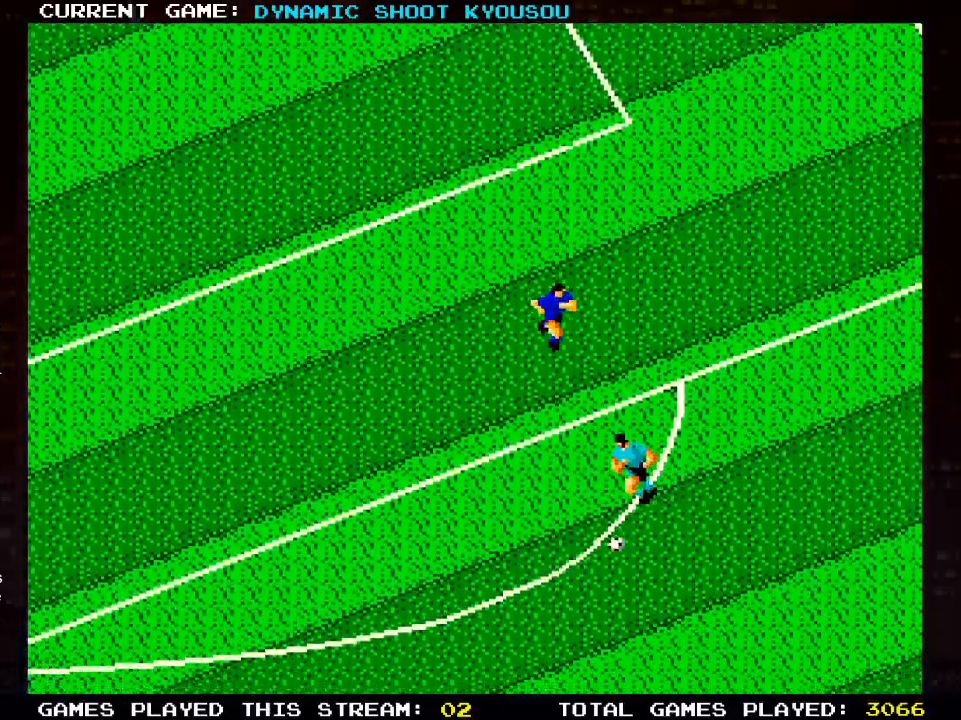
{"dt_ms": 1000, "buttons": ["DPAD_LEFT"], "left_stick": "center", "right_stick": "center"}
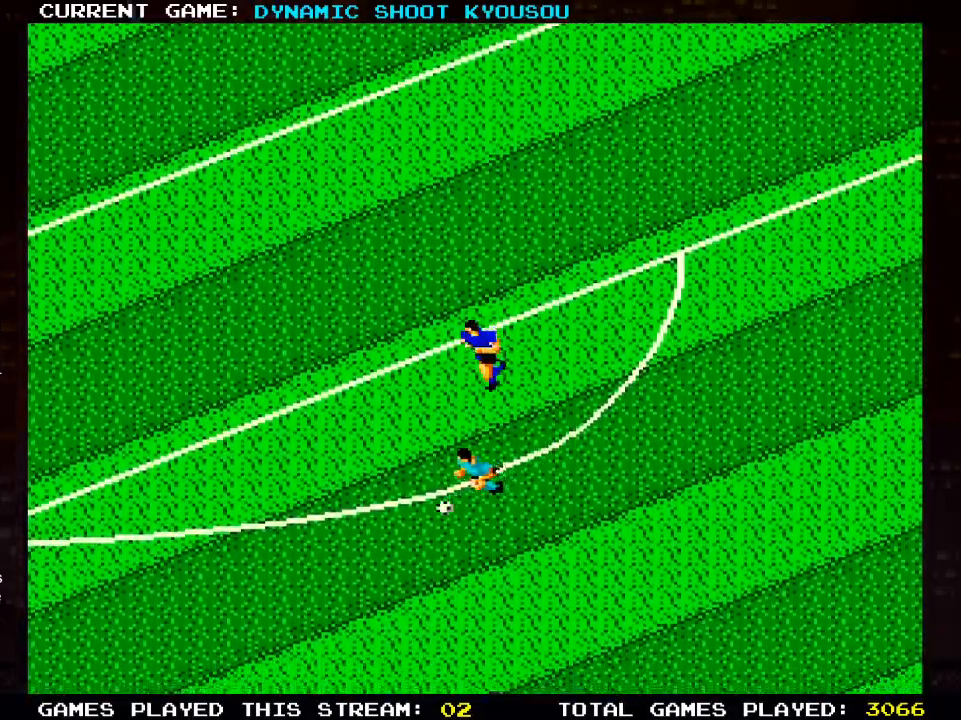
{"dt_ms": 500, "buttons": ["DPAD_LEFT"], "left_stick": "center", "right_stick": "center", "events": []}
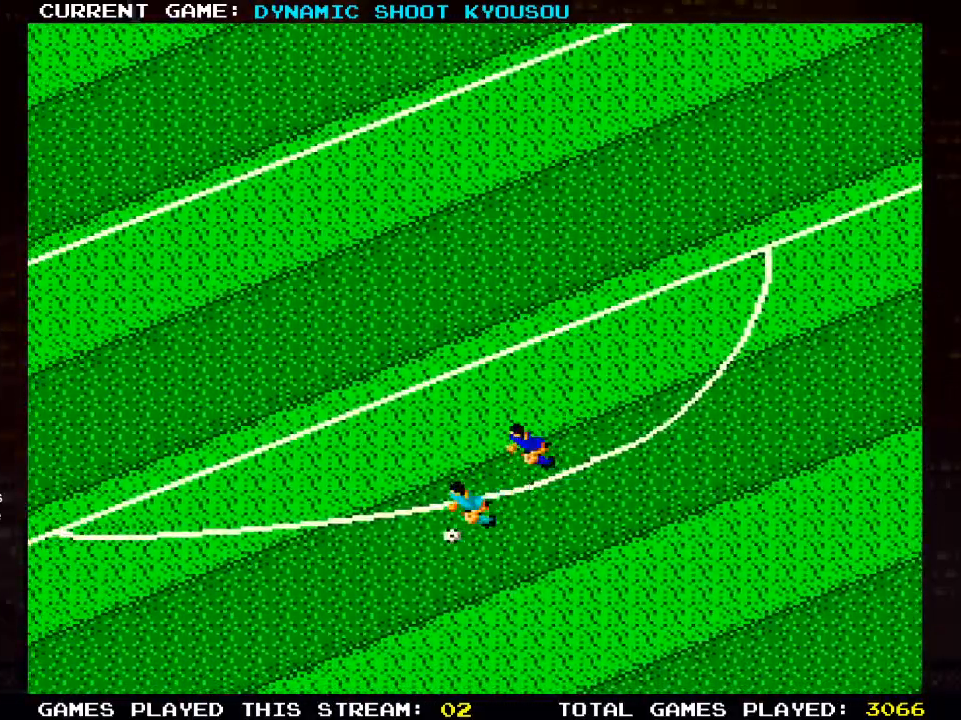
{"dt_ms": 500, "buttons": ["DPAD_UP", "DPAD_LEFT"], "left_stick": "center", "right_stick": "center", "events": [[133, "DPAD_UP", "down"]]}
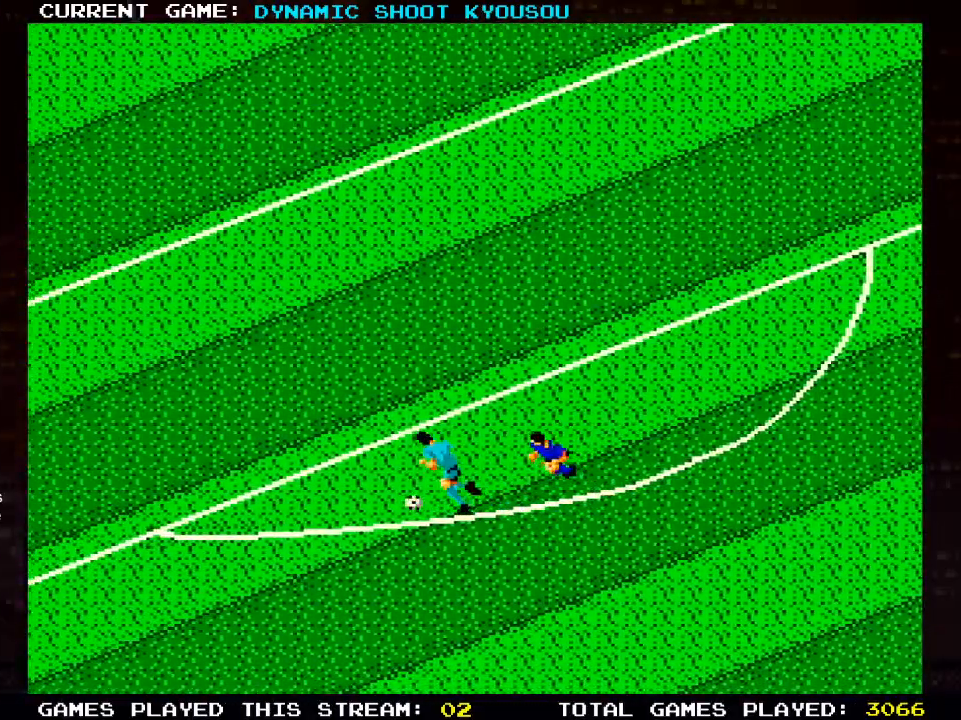
{"dt_ms": 500, "buttons": ["DPAD_UP", "DPAD_LEFT"], "left_stick": "center", "right_stick": "center", "events": []}
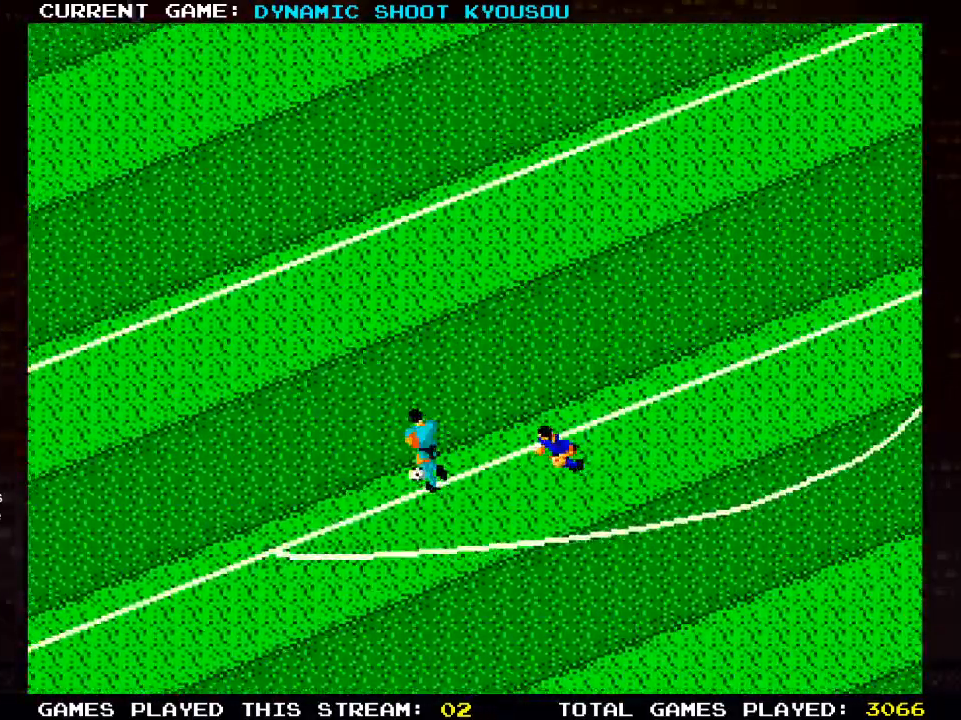
{"dt_ms": 500, "buttons": ["DPAD_UP"], "left_stick": "center", "right_stick": "center", "events": [[33, "DPAD_LEFT", "up"]]}
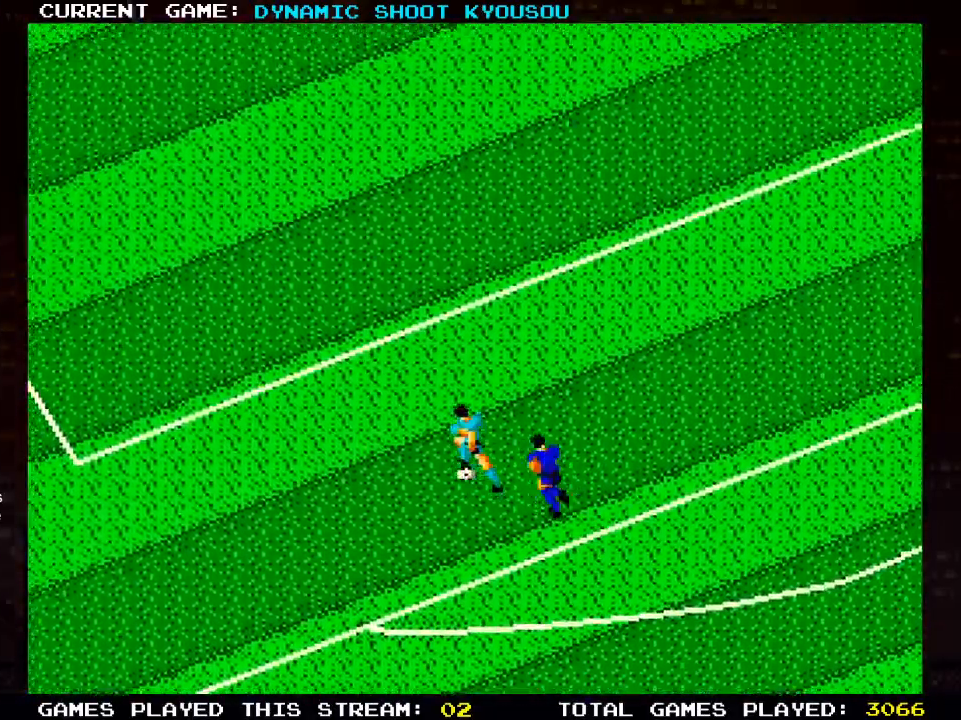
{"dt_ms": 500, "buttons": ["DPAD_UP"], "left_stick": "center", "right_stick": "center", "events": []}
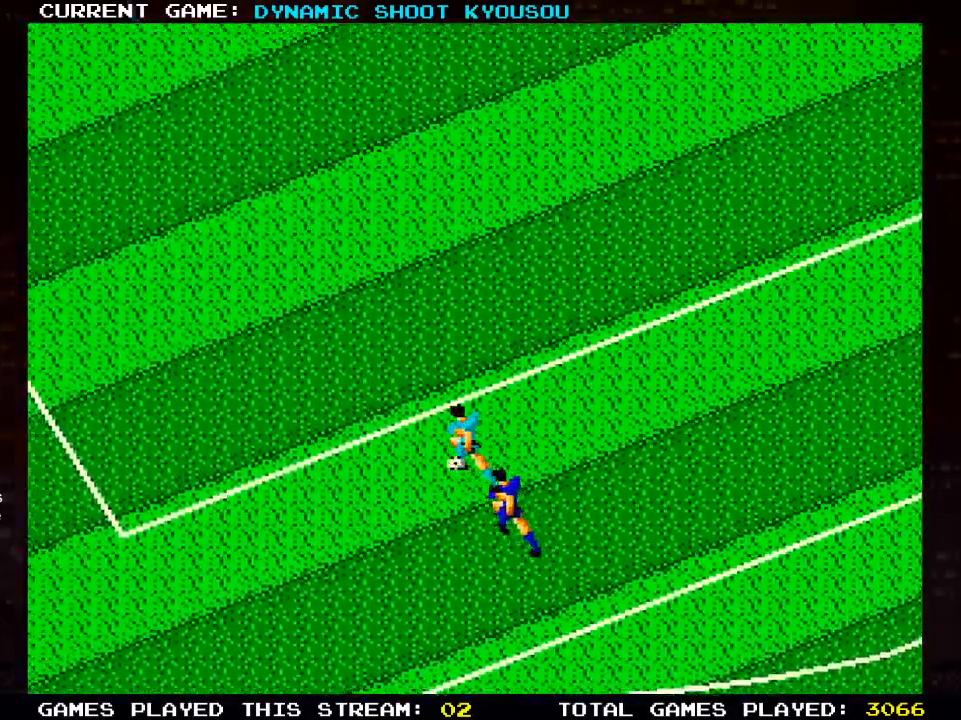
{"dt_ms": 500, "buttons": ["DPAD_UP"], "left_stick": "center", "right_stick": "center", "events": [[183, "DPAD_RIGHT", "down"], [317, "DPAD_RIGHT", "up"]]}
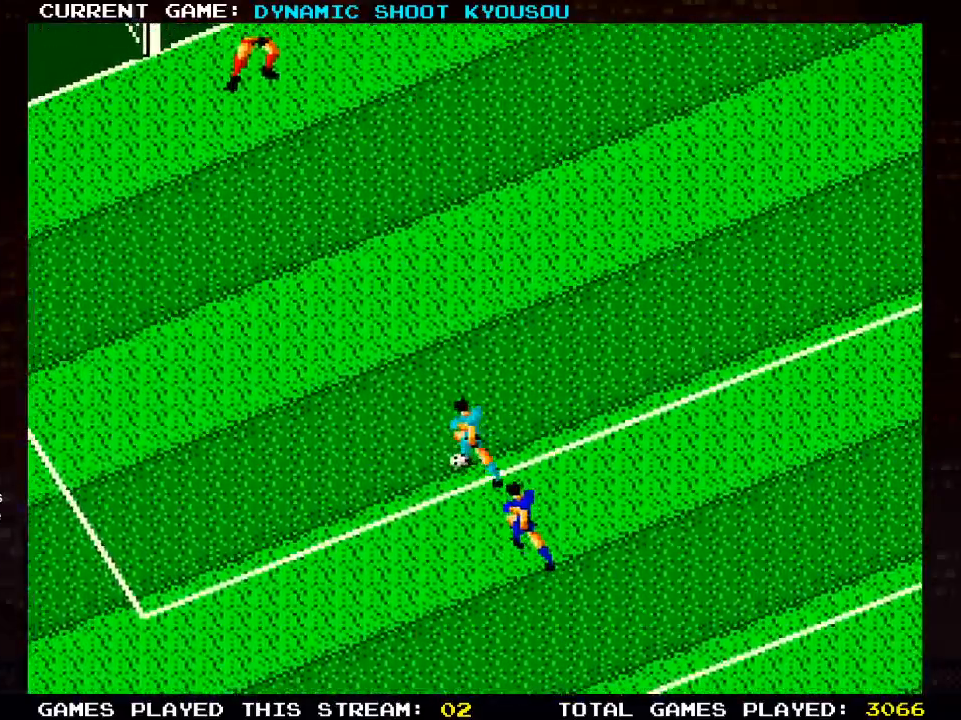
{"dt_ms": 500, "buttons": ["DPAD_UP", "DPAD_RIGHT"], "left_stick": "center", "right_stick": "center", "events": [[367, "DPAD_RIGHT", "down"]]}
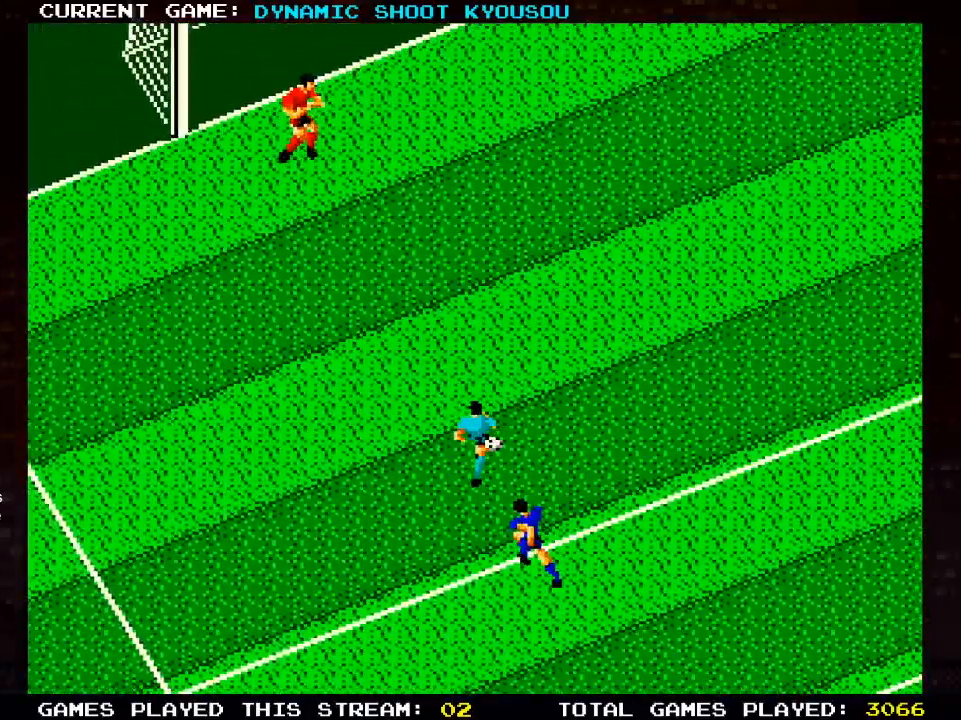
{"dt_ms": 500, "buttons": ["DPAD_UP", "DPAD_RIGHT"], "left_stick": "center", "right_stick": "center", "events": []}
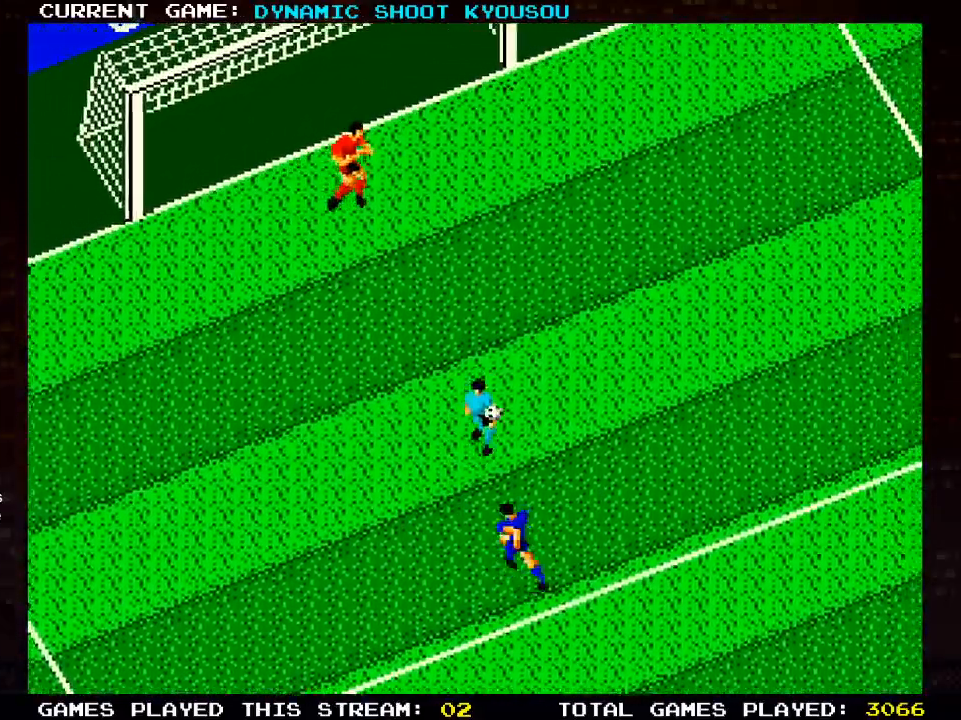
{"dt_ms": 500, "buttons": ["DPAD_UP", "DPAD_LEFT"], "left_stick": "center", "right_stick": "center", "events": [[283, "DPAD_RIGHT", "up"], [483, "DPAD_LEFT", "down"]]}
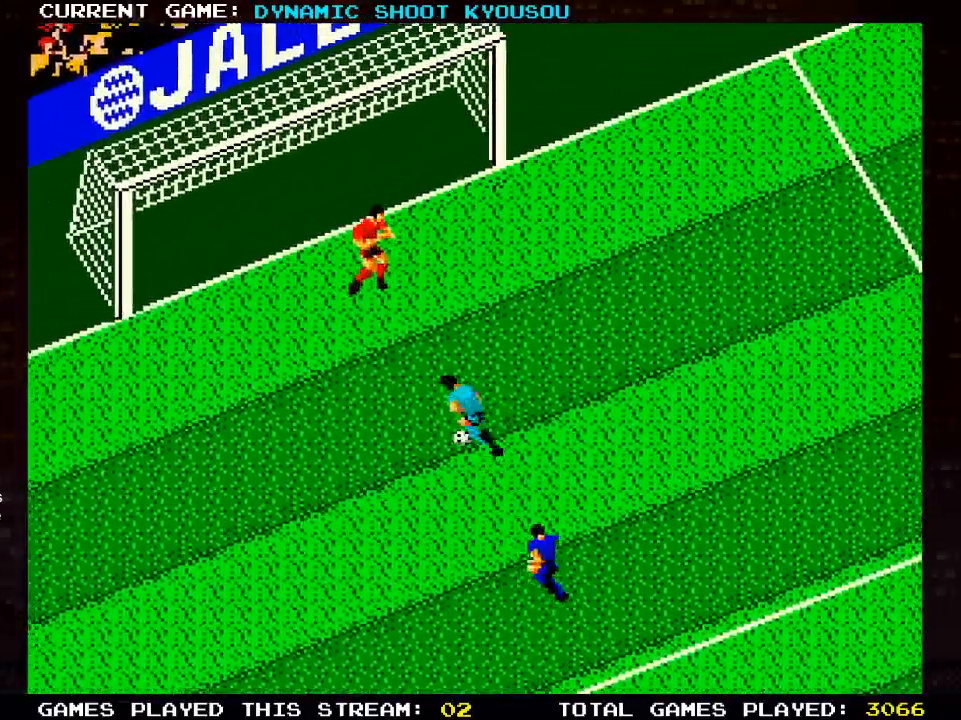
{"dt_ms": 500, "buttons": ["DPAD_UP", "DPAD_LEFT"], "left_stick": "center", "right_stick": "center", "events": [[67, "SQUARE", "down"], [217, "SQUARE", "up"]]}
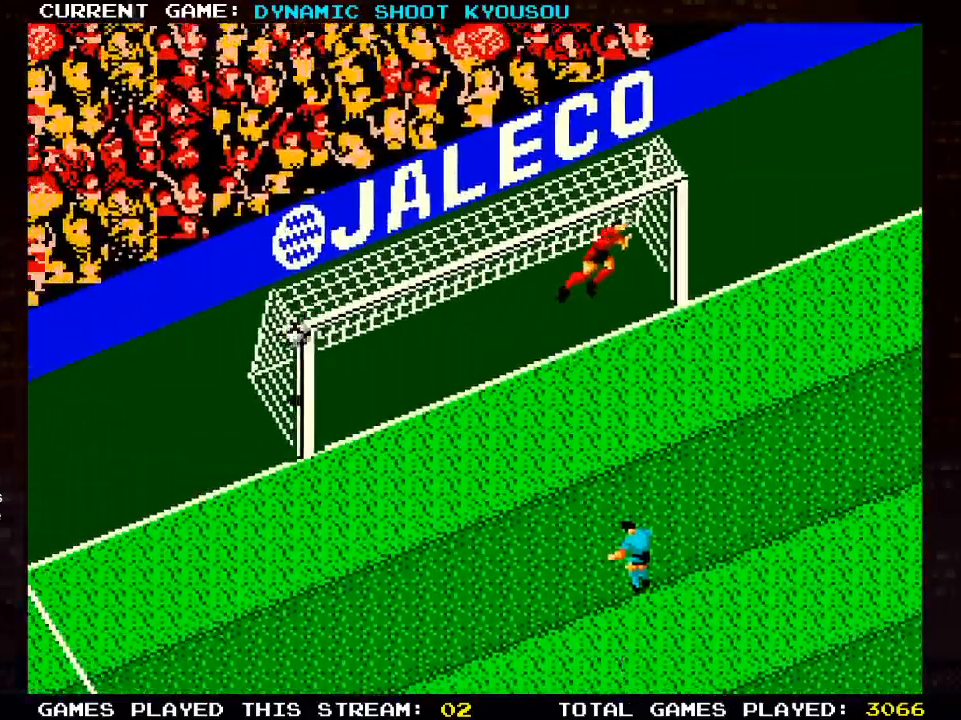
{"dt_ms": 500, "buttons": ["DPAD_UP"], "left_stick": "center", "right_stick": "center", "events": [[300, "DPAD_LEFT", "up"]]}
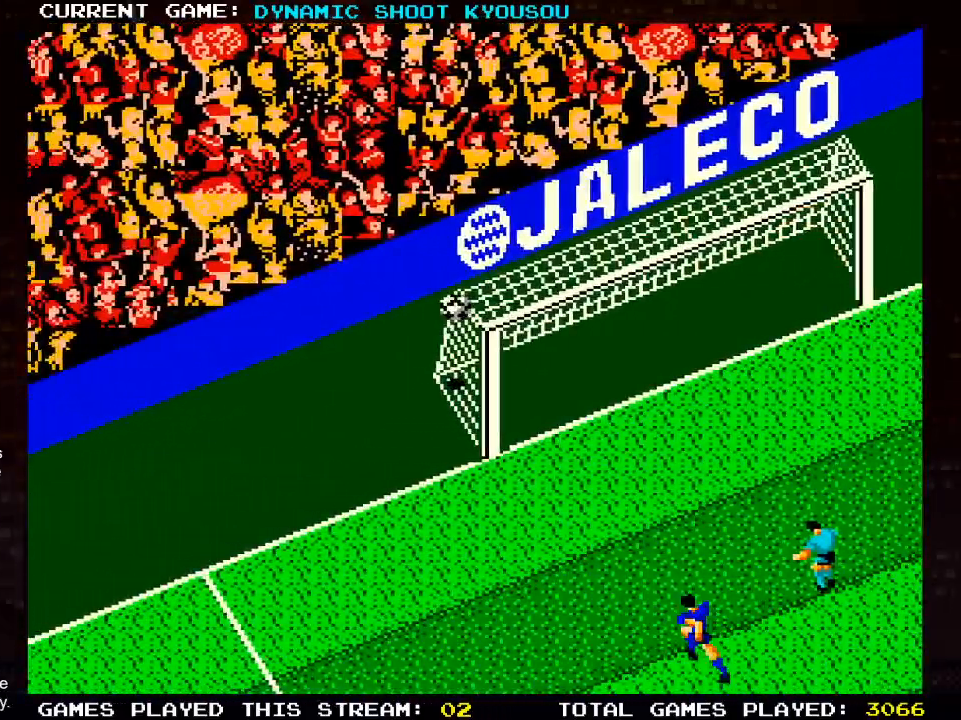
{"dt_ms": 500, "buttons": ["DPAD_UP"], "left_stick": "center", "right_stick": "center", "events": []}
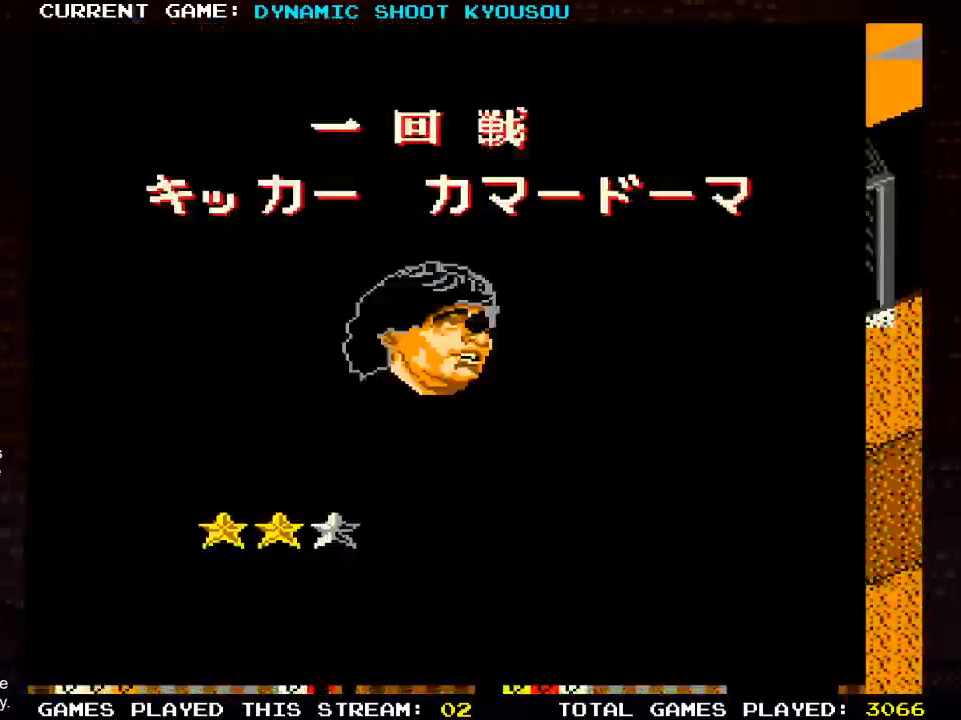
{"dt_ms": 500, "buttons": [], "left_stick": "center", "right_stick": "center", "events": [[117, "DPAD_UP", "up"]]}